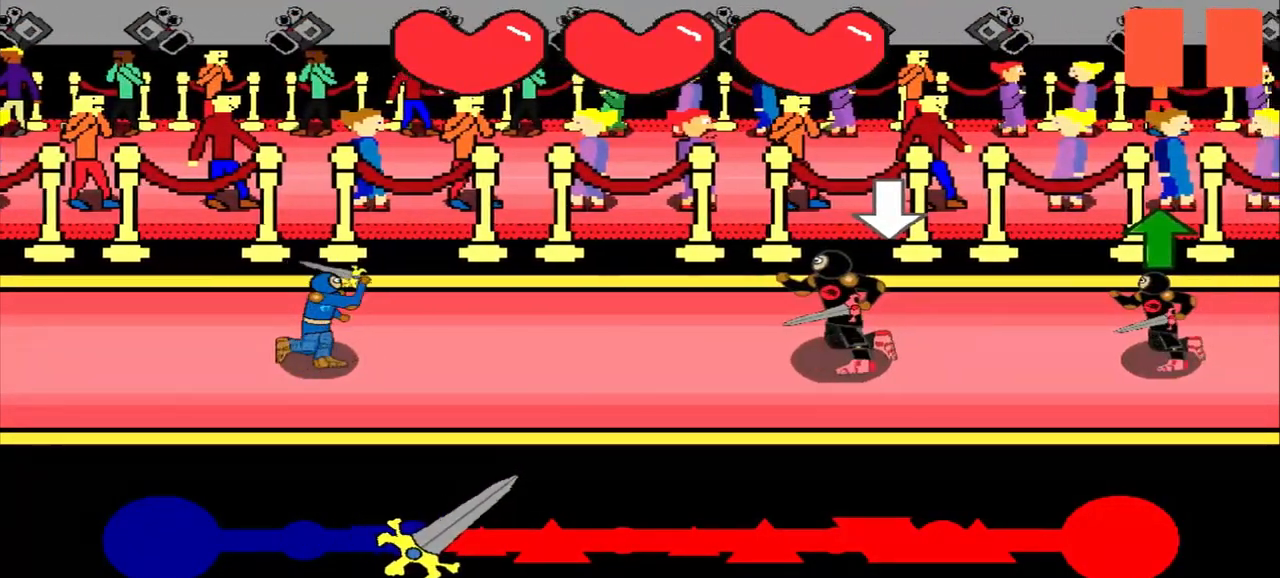
Gameplay with a controller (PlayStation layout); each line is a JSON object with the inputs held at the frame after it. "events" lists button and stick changes between this image and that frame as [ms after this image, input, new state], when the widget could be followed in between. Not read: L2 L3 R2 R3 right_stick.
{"buttons": [], "left_stick": "center", "events": []}
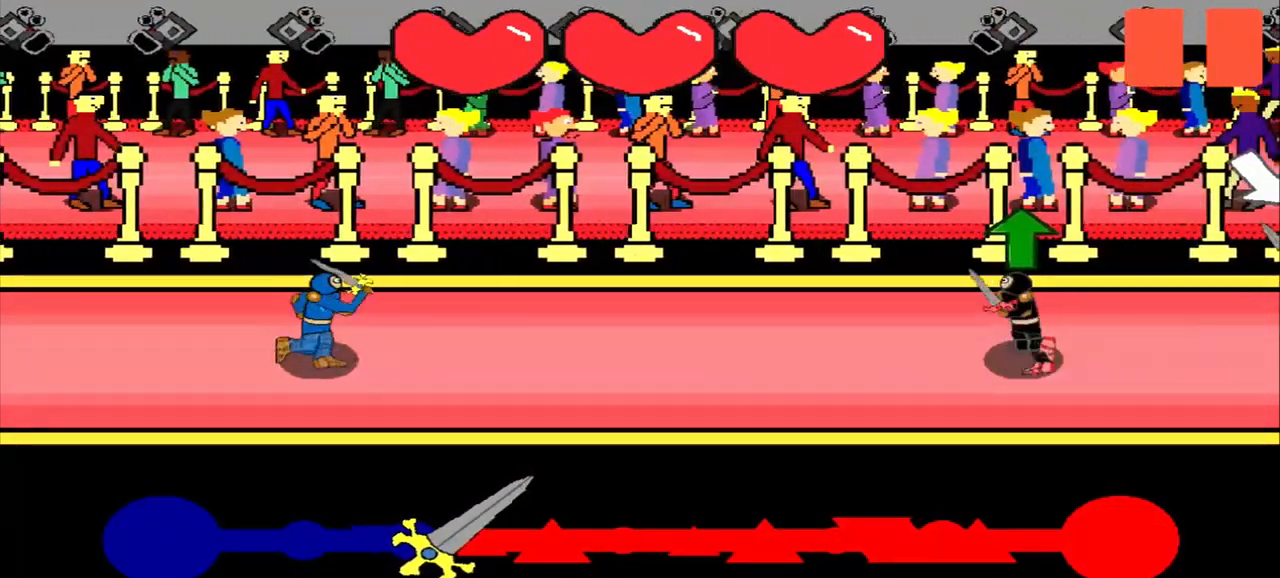
{"buttons": [], "left_stick": "center", "events": [[167, "left_stick", "up"], [333, "left_stick", "center"]]}
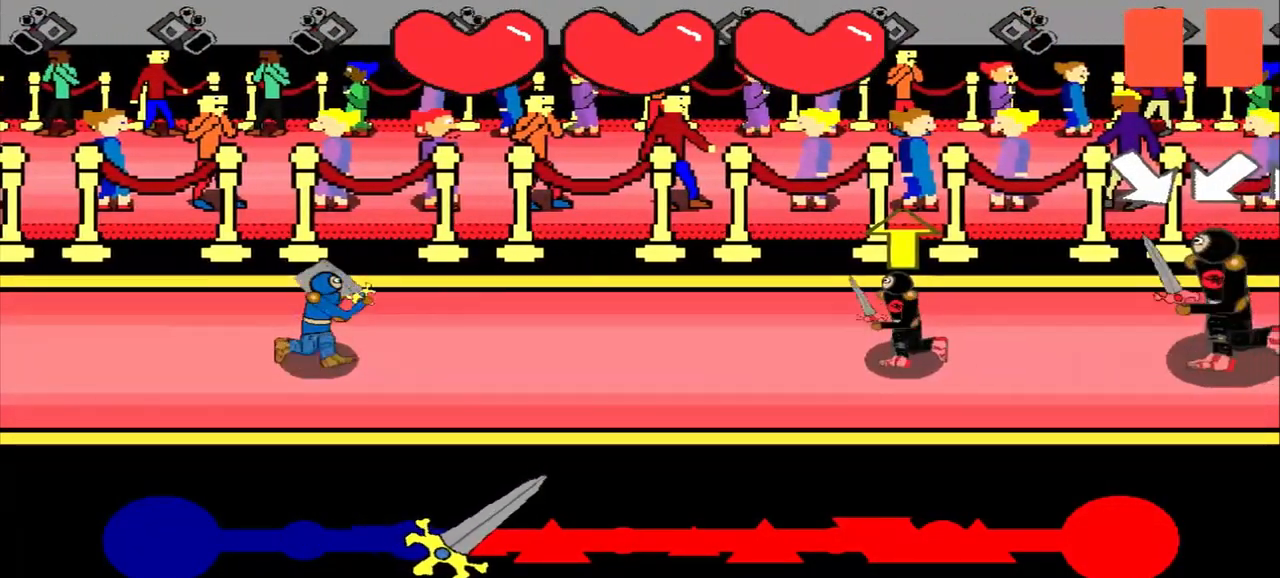
{"buttons": [], "left_stick": "center", "events": [[42, "left_stick", "up"], [125, "left_stick", "center"], [333, "left_stick", "up"], [417, "left_stick", "center"]]}
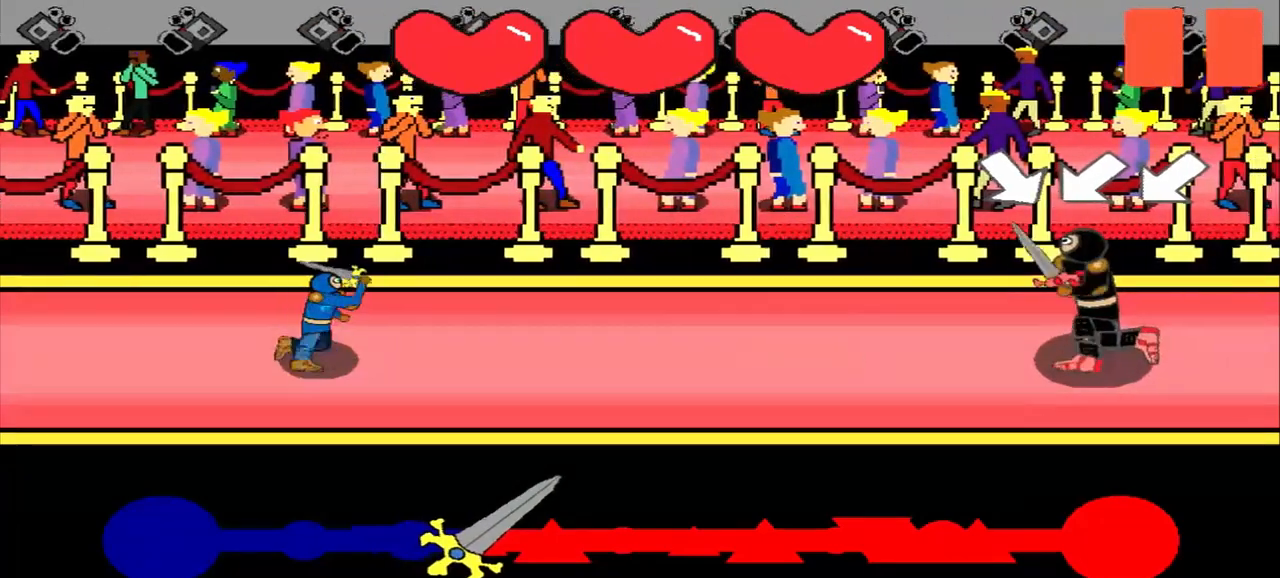
{"buttons": [], "left_stick": "down-right", "events": [[500, "left_stick", "down-right"]]}
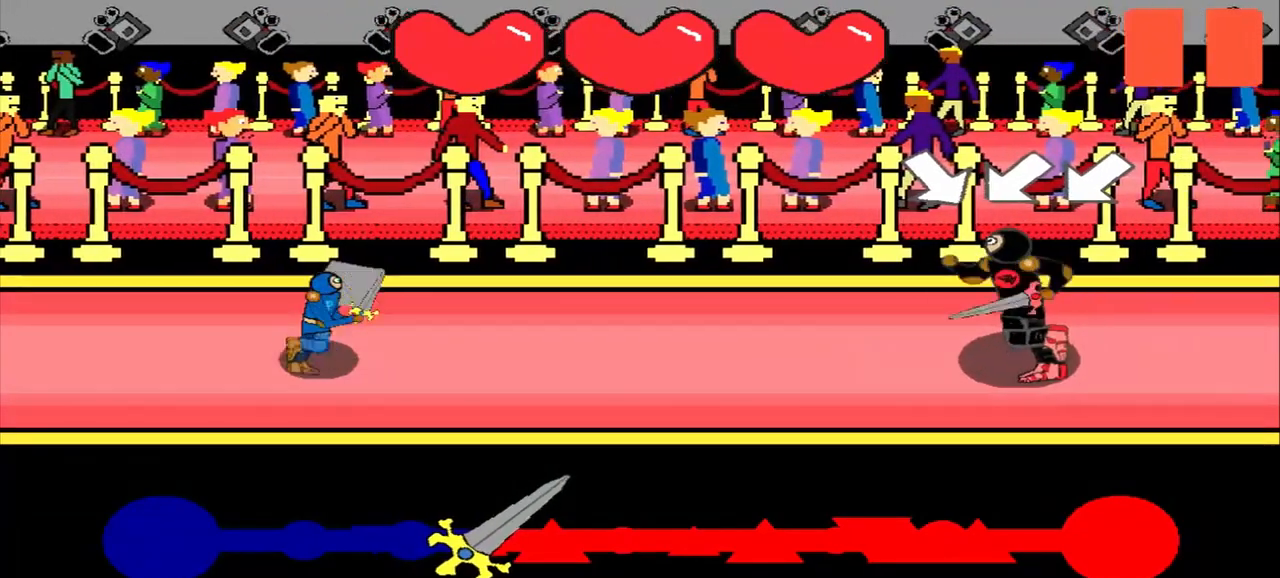
{"buttons": [], "left_stick": "down-right", "events": []}
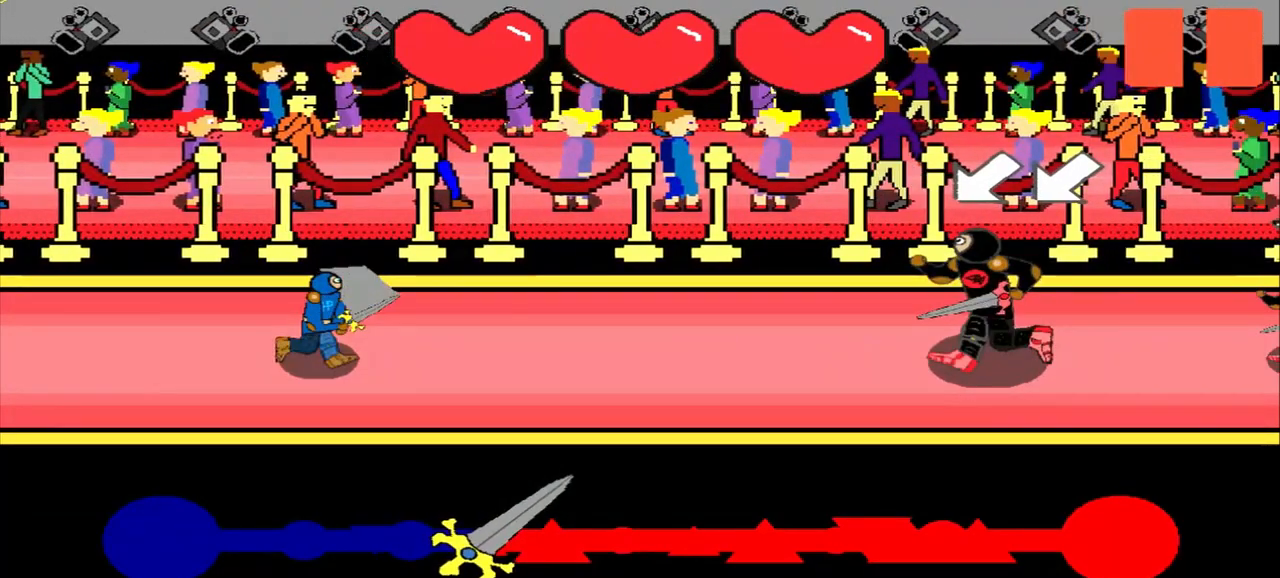
{"buttons": [], "left_stick": "down-left", "events": [[125, "left_stick", "center"], [375, "left_stick", "down-left"]]}
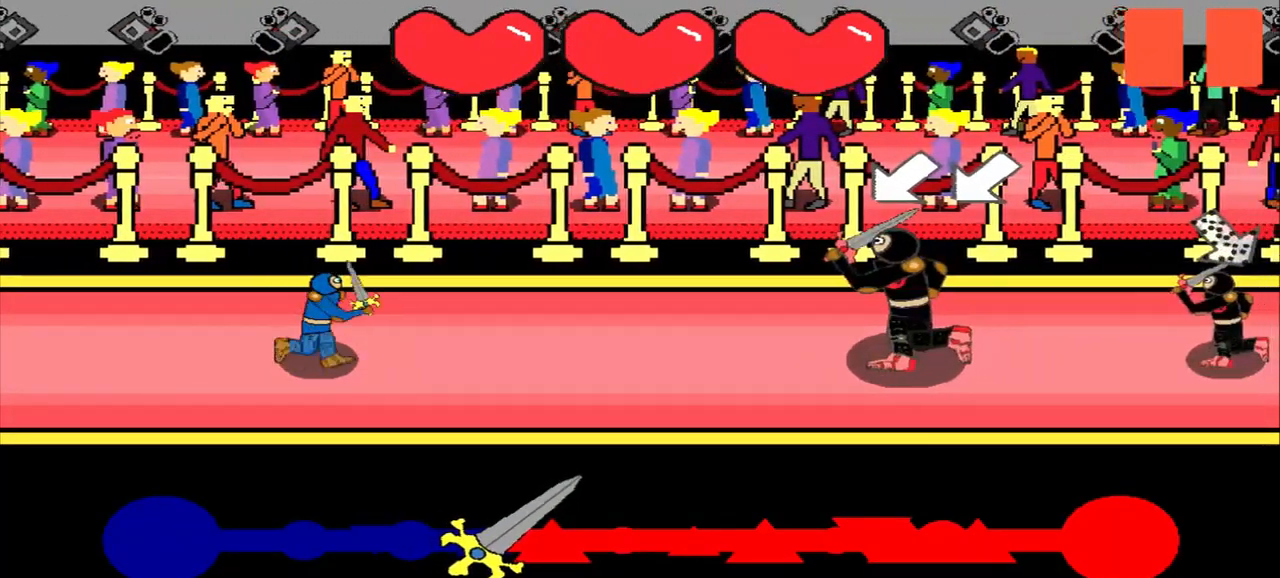
{"buttons": [], "left_stick": "center", "events": [[42, "left_stick", "center"], [250, "left_stick", "down-left"], [375, "left_stick", "center"]]}
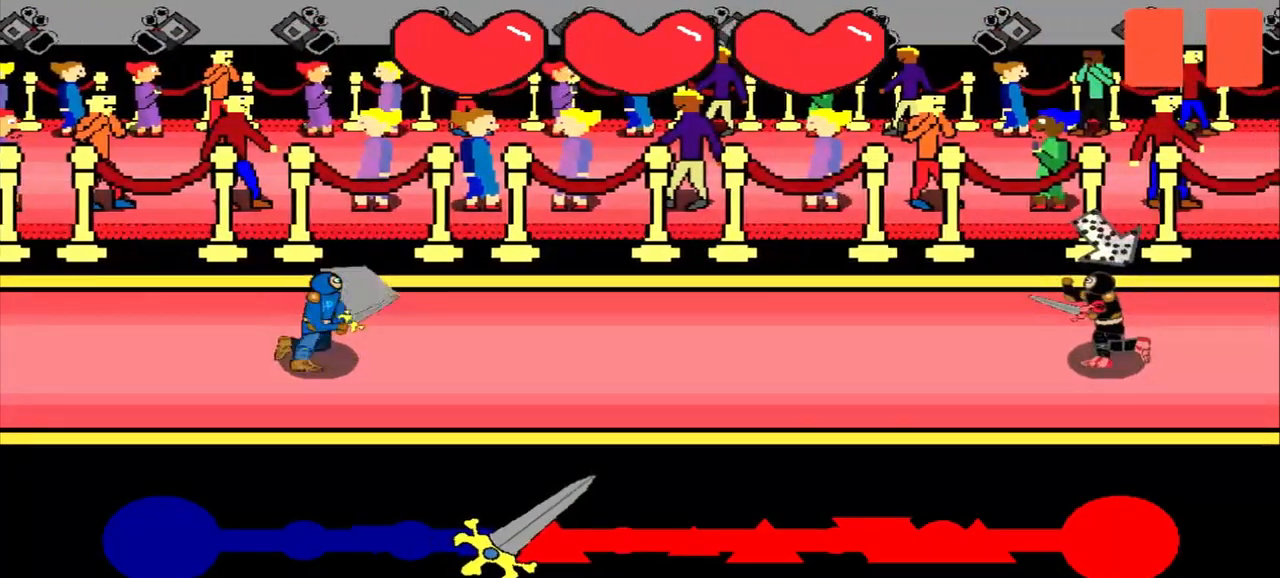
{"buttons": [], "left_stick": "center", "events": []}
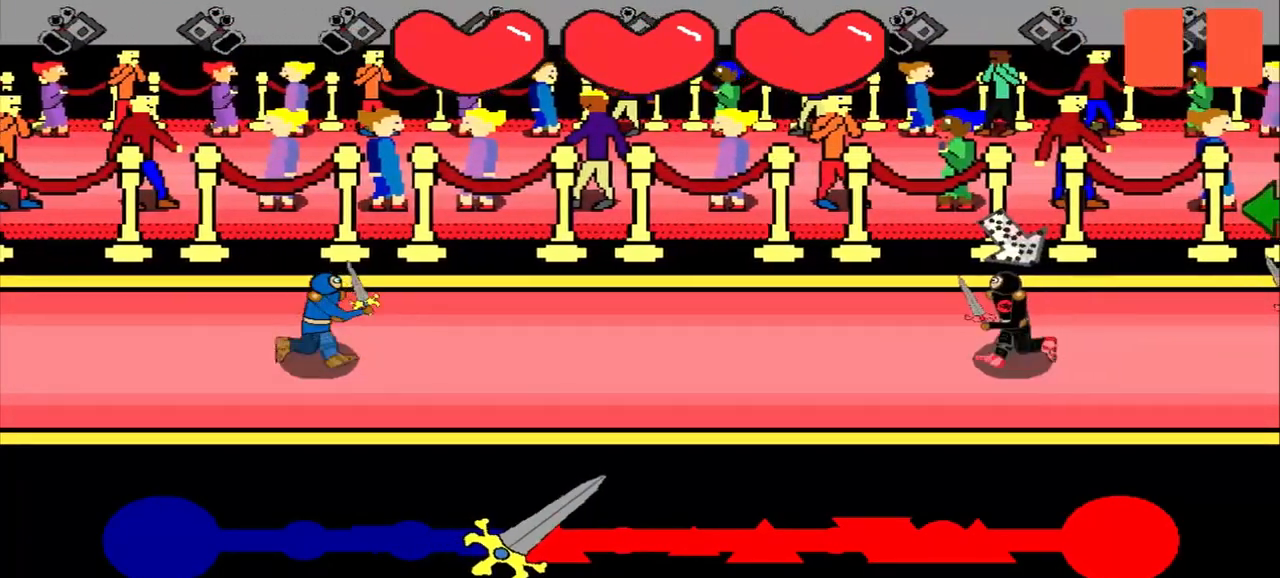
{"buttons": [], "left_stick": "center", "events": [[83, "left_stick", "up-left"], [208, "left_stick", "center"]]}
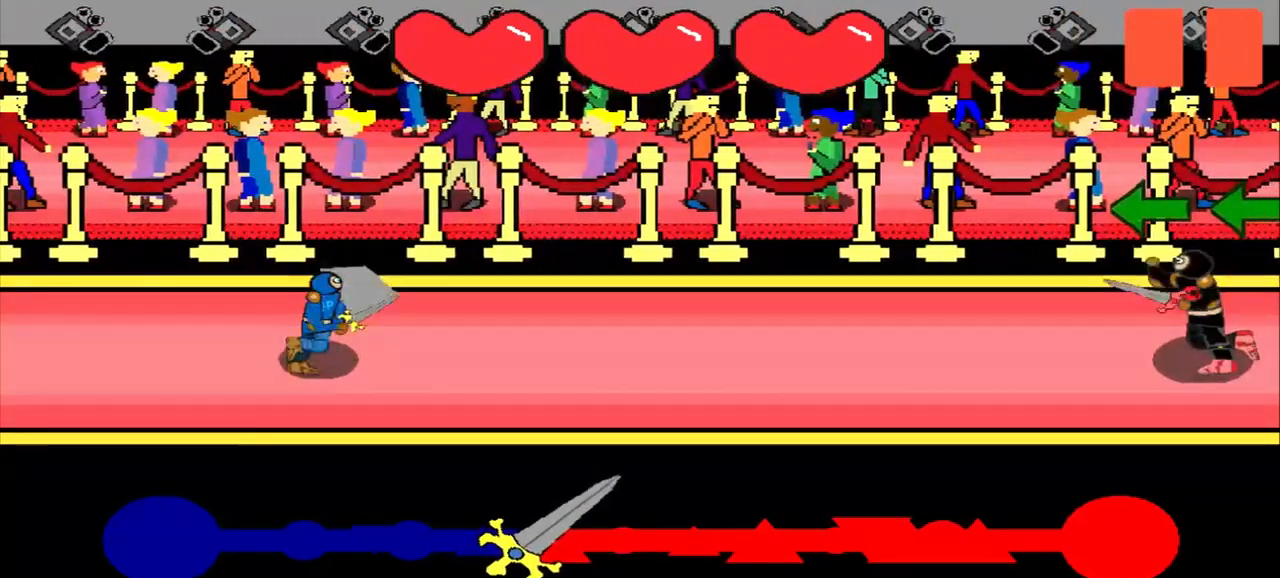
{"buttons": [], "left_stick": "center", "events": []}
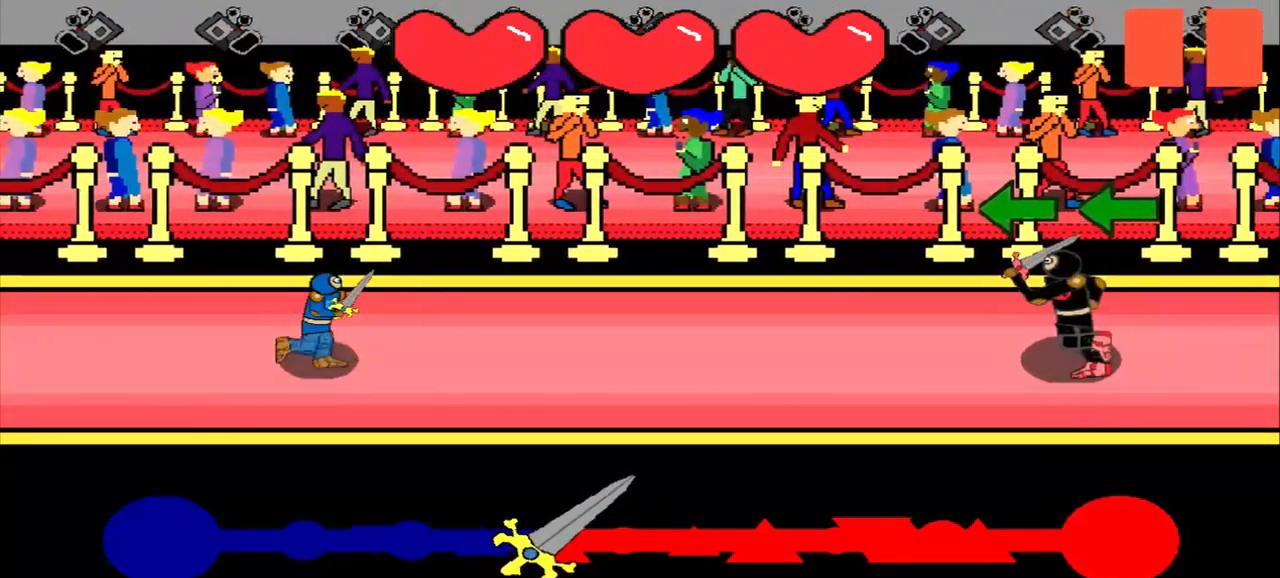
{"buttons": [], "left_stick": "center", "events": [[333, "left_stick", "left"], [500, "left_stick", "center"]]}
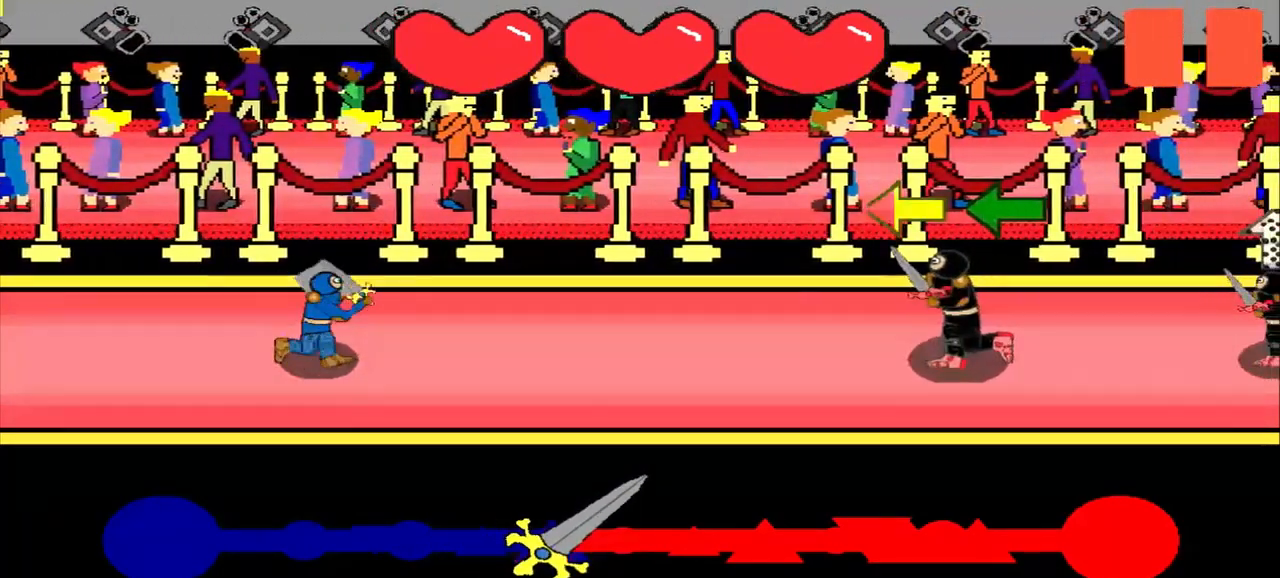
{"buttons": [], "left_stick": "left", "events": [[208, "left_stick", "left"], [375, "left_stick", "center"], [458, "left_stick", "left"]]}
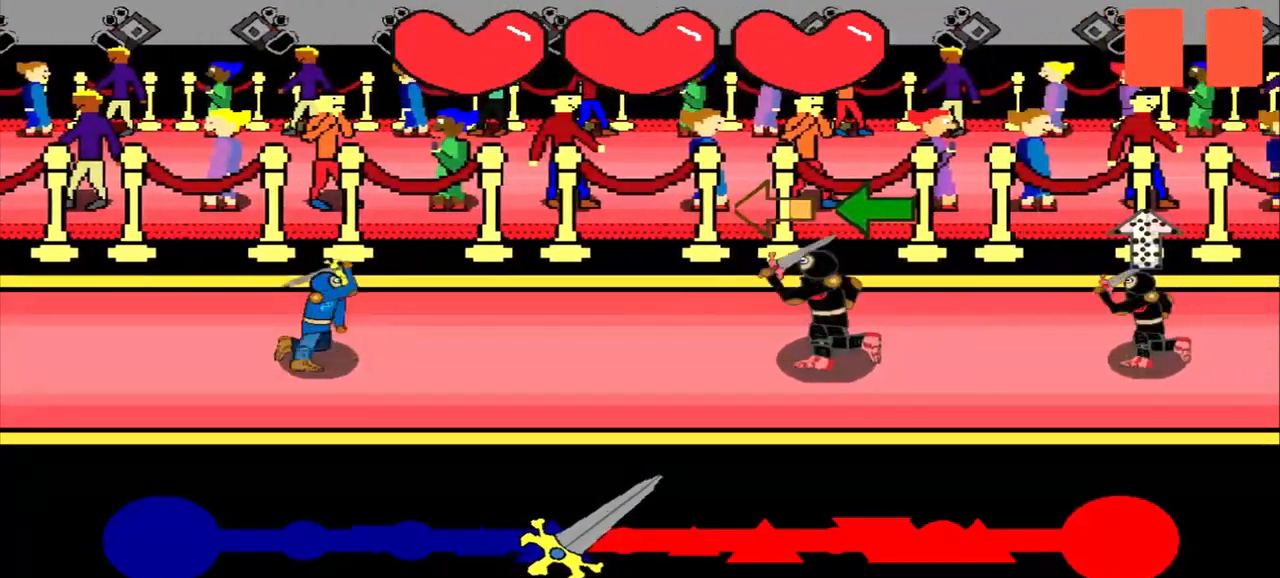
{"buttons": [], "left_stick": "left", "events": [[167, "left_stick", "center"], [458, "left_stick", "left"]]}
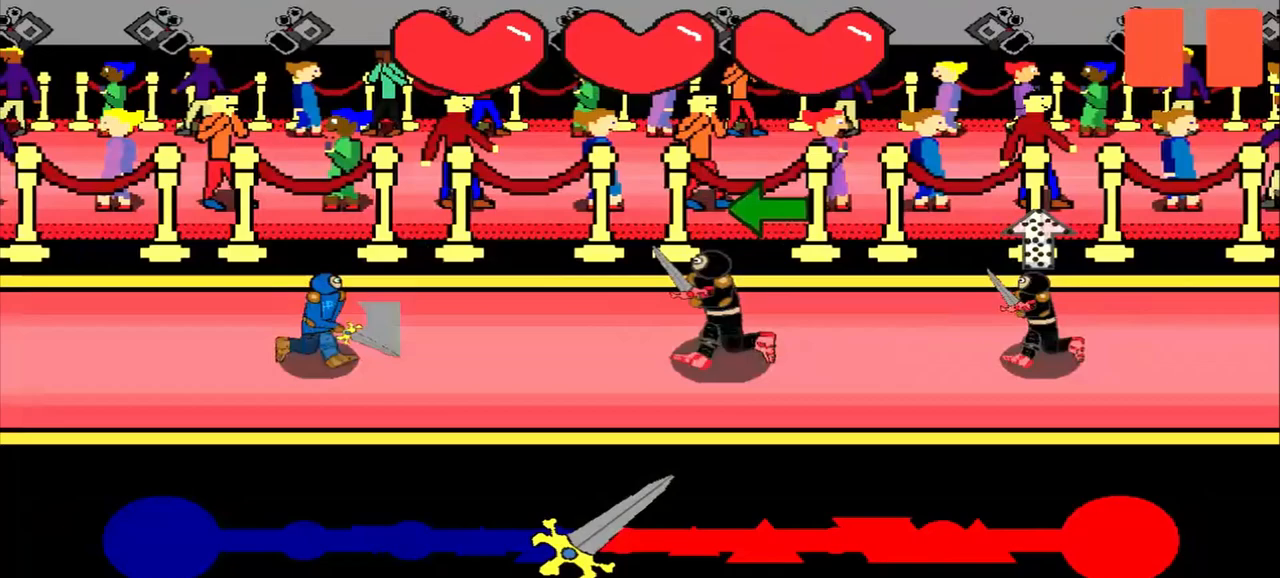
{"buttons": [], "left_stick": "center", "events": [[125, "left_stick", "center"], [250, "left_stick", "left"], [417, "left_stick", "center"]]}
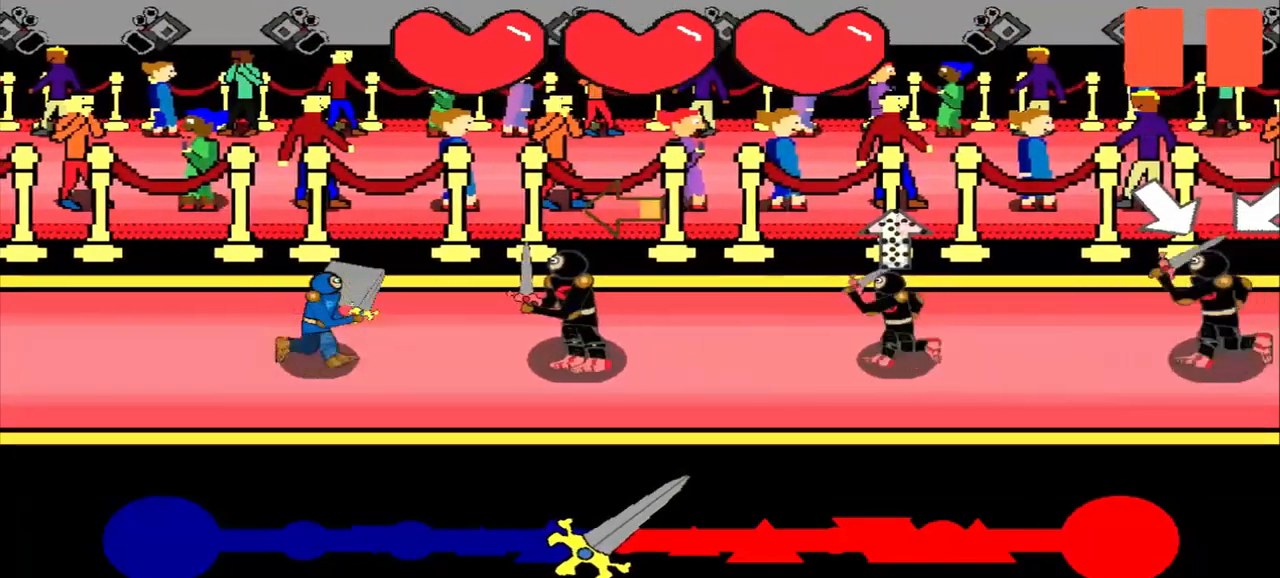
{"buttons": [], "left_stick": "center", "events": [[83, "left_stick", "left"], [250, "left_stick", "center"]]}
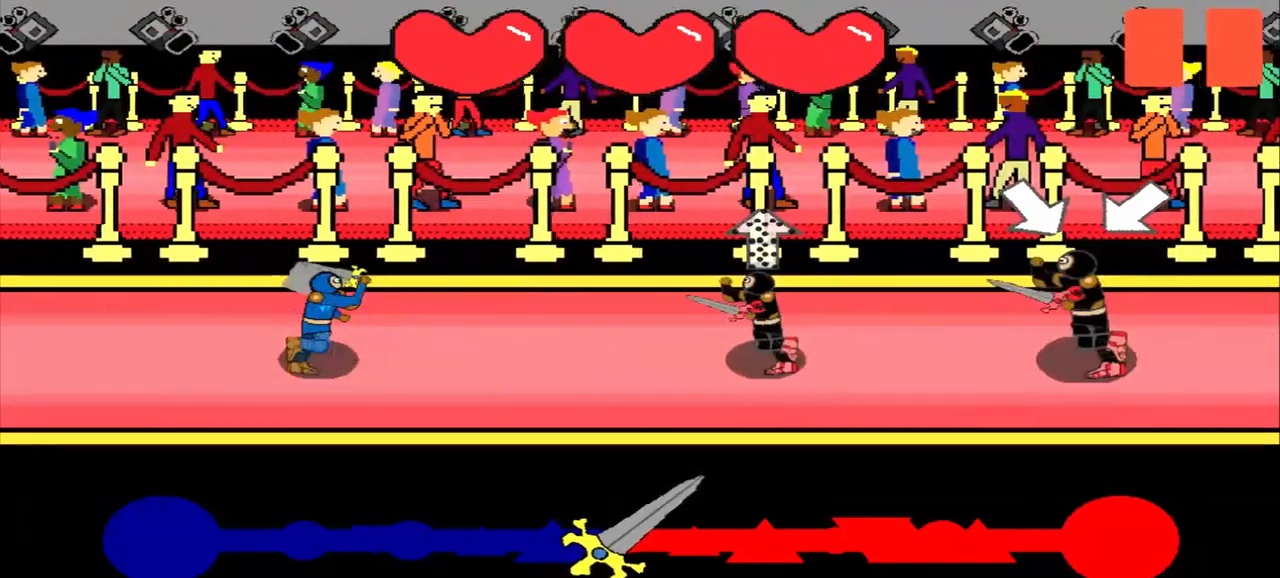
{"buttons": [], "left_stick": "down-right", "events": [[417, "left_stick", "down-right"]]}
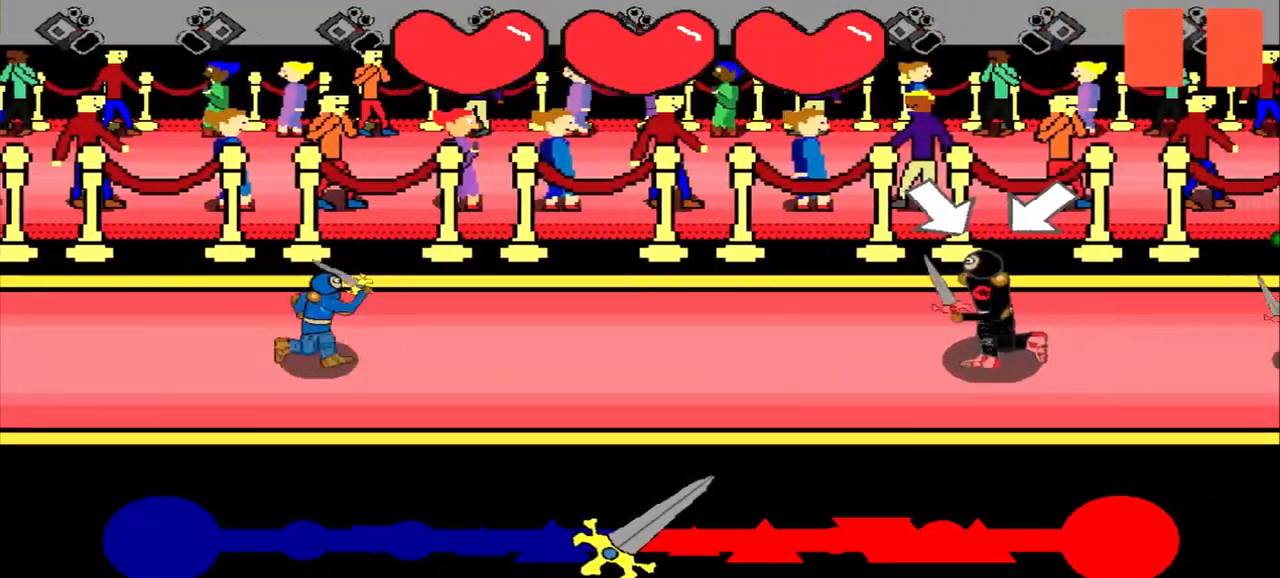
{"buttons": [], "left_stick": "center", "events": [[83, "left_stick", "center"], [250, "left_stick", "down-left"], [417, "left_stick", "center"]]}
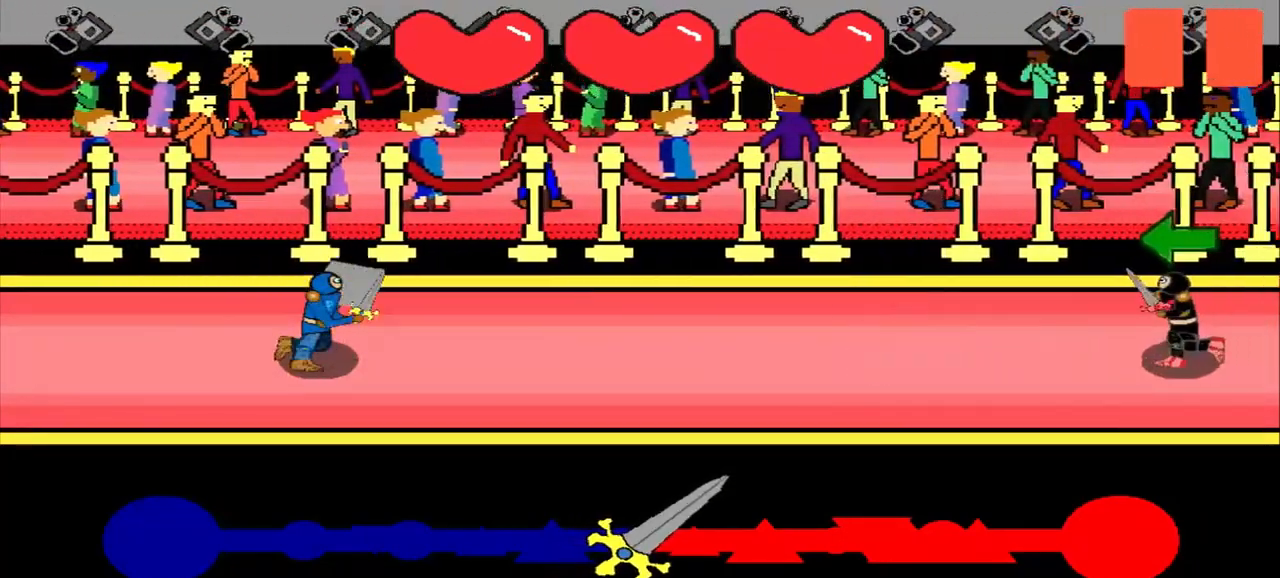
{"buttons": [], "left_stick": "center", "events": []}
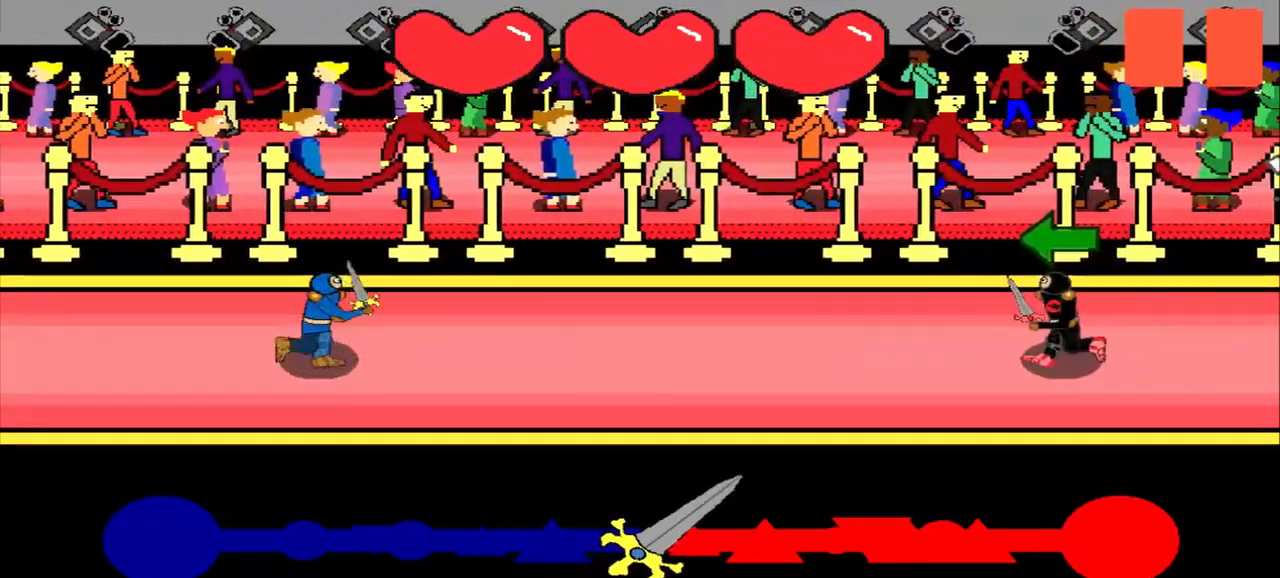
{"buttons": [], "left_stick": "center", "events": [[250, "left_stick", "left"], [417, "left_stick", "center"]]}
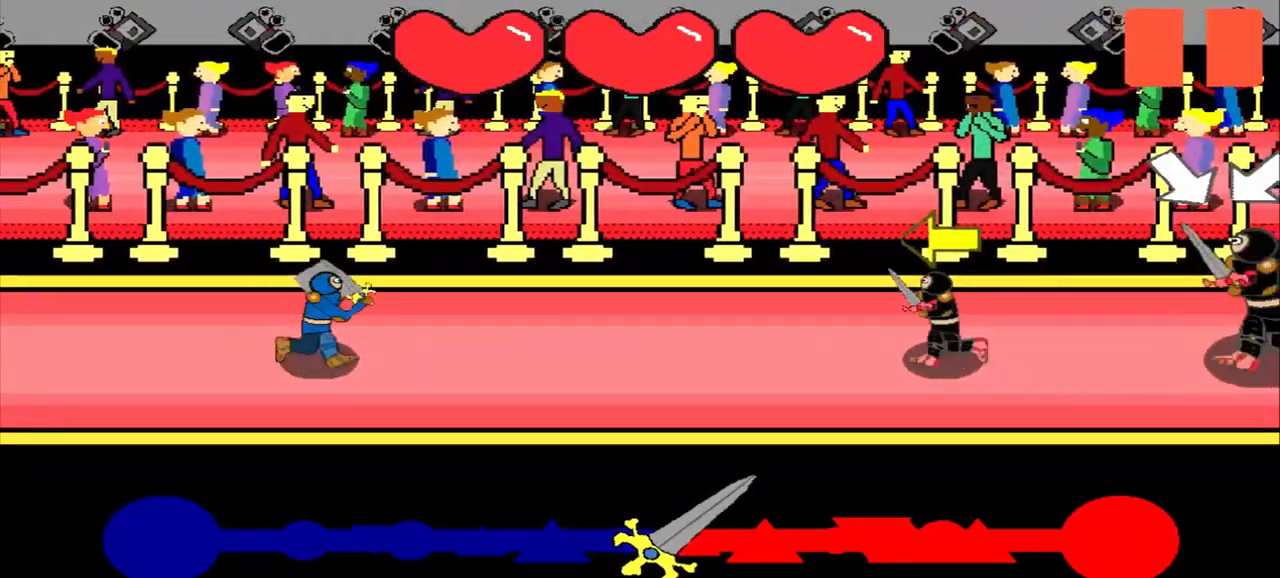
{"buttons": [], "left_stick": "left", "events": [[125, "left_stick", "left"], [333, "left_stick", "center"], [458, "left_stick", "left"]]}
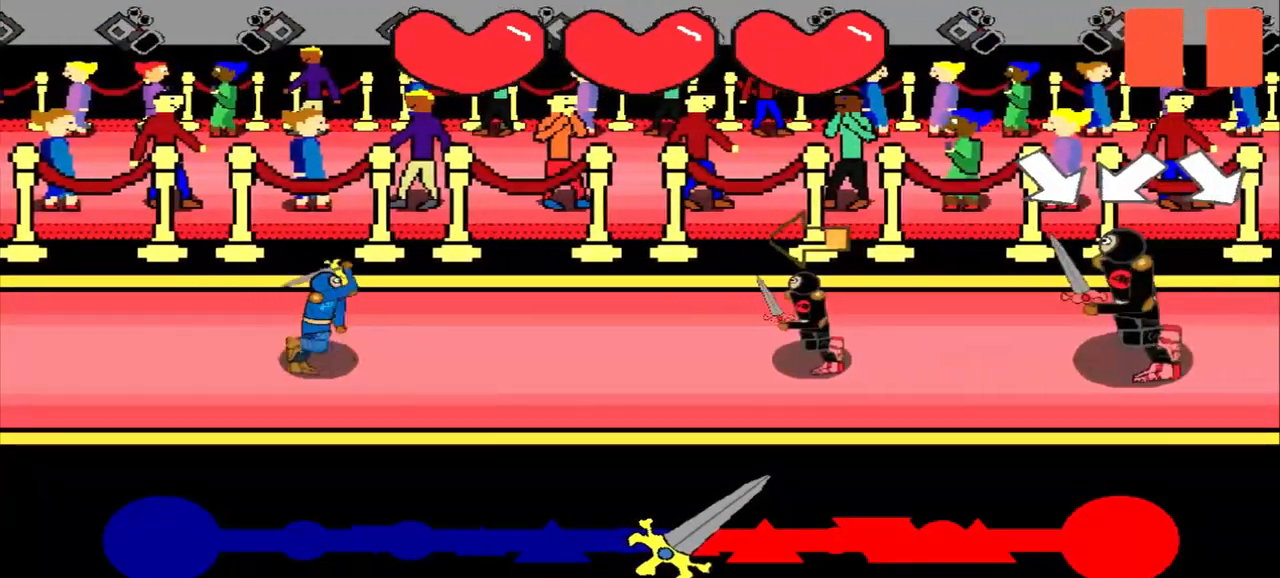
{"buttons": [], "left_stick": "center", "events": [[250, "left_stick", "center"]]}
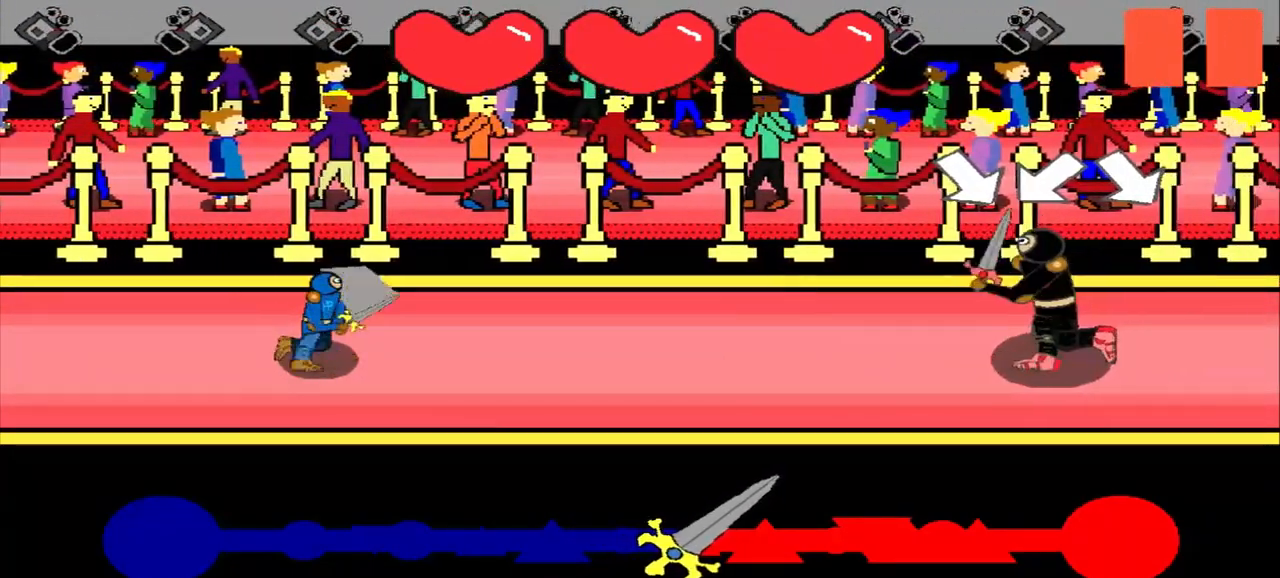
{"buttons": [], "left_stick": "down-left", "events": [[125, "left_stick", "down-right"], [292, "left_stick", "center"], [458, "left_stick", "down-left"]]}
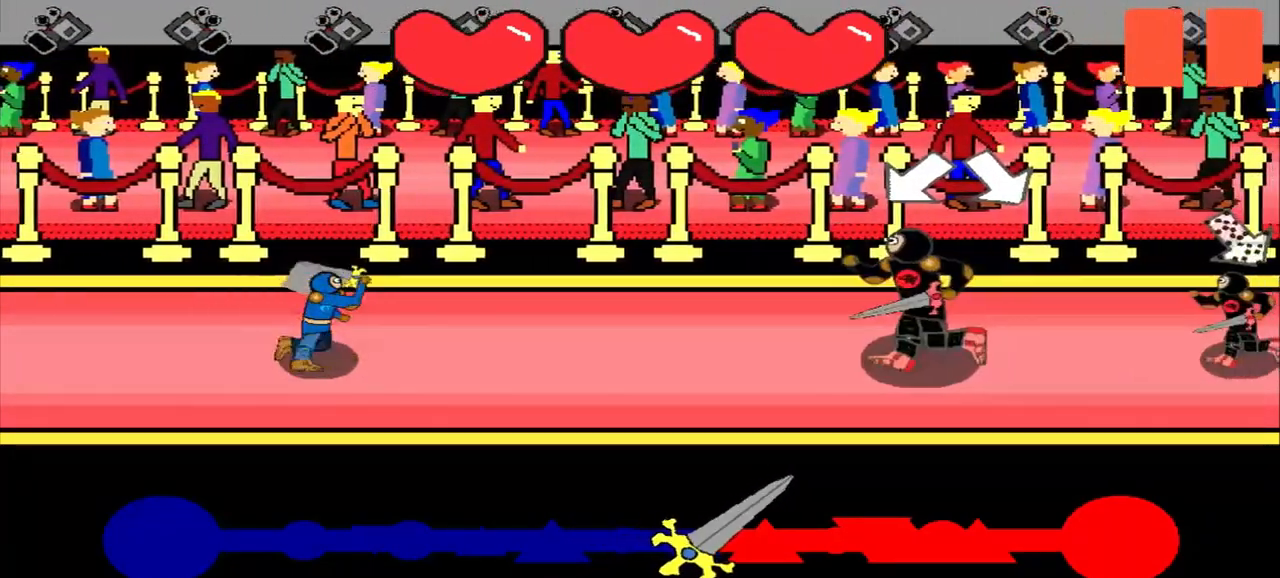
{"buttons": [], "left_stick": "center", "events": [[83, "left_stick", "center"], [250, "left_stick", "down-right"], [375, "left_stick", "center"]]}
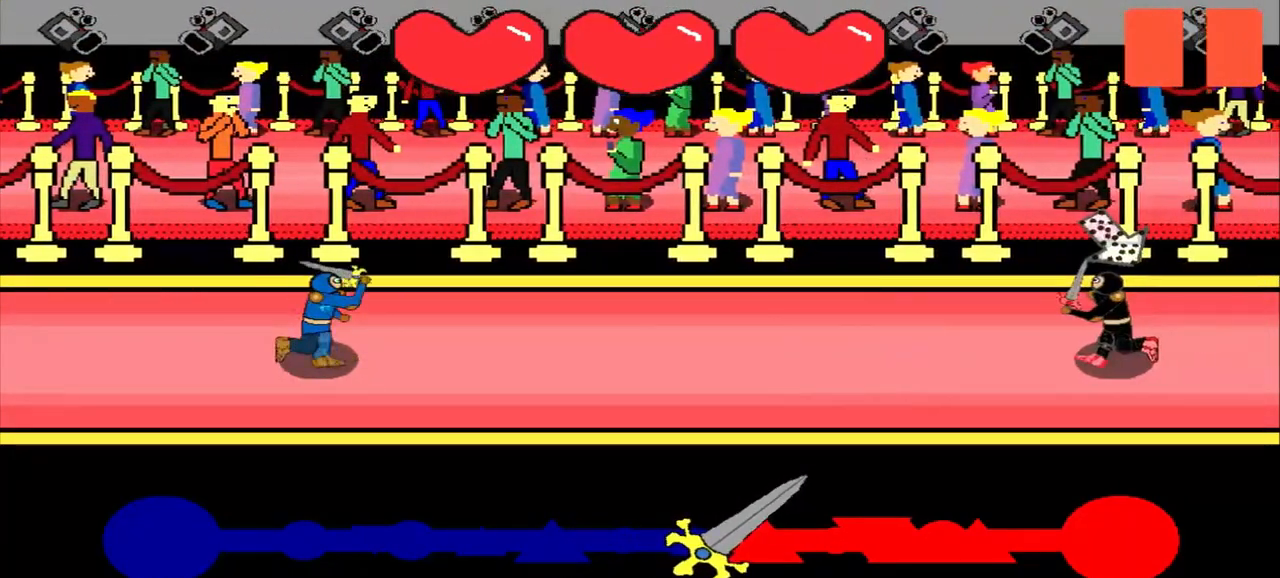
{"buttons": [], "left_stick": "up-left", "events": [[458, "left_stick", "up-left"]]}
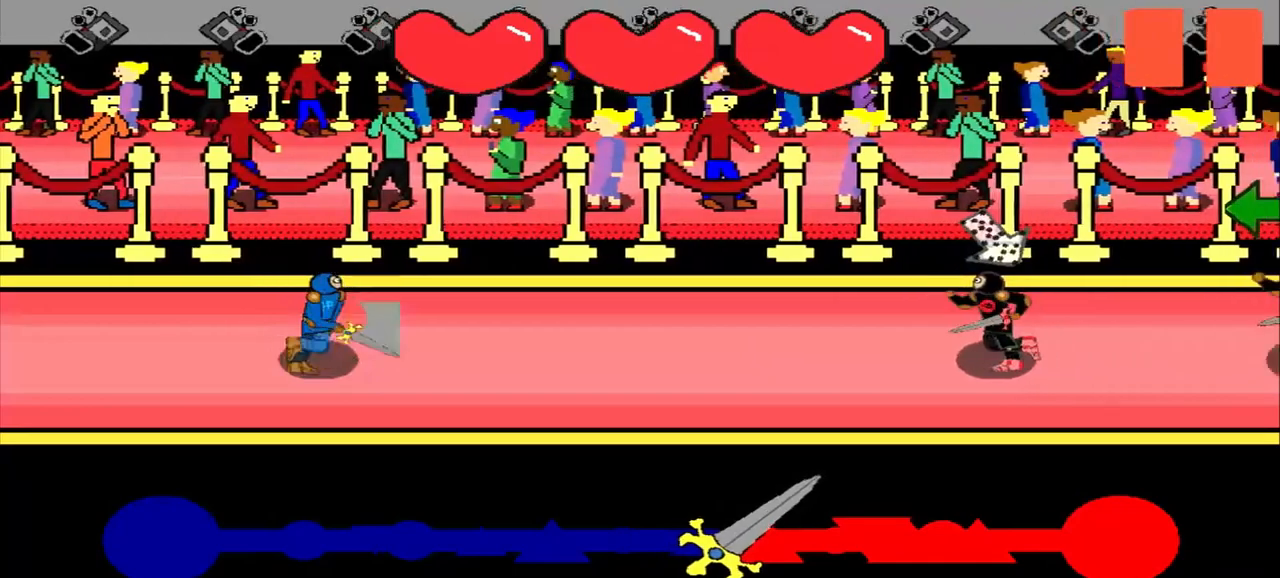
{"buttons": [], "left_stick": "center", "events": [[83, "left_stick", "center"]]}